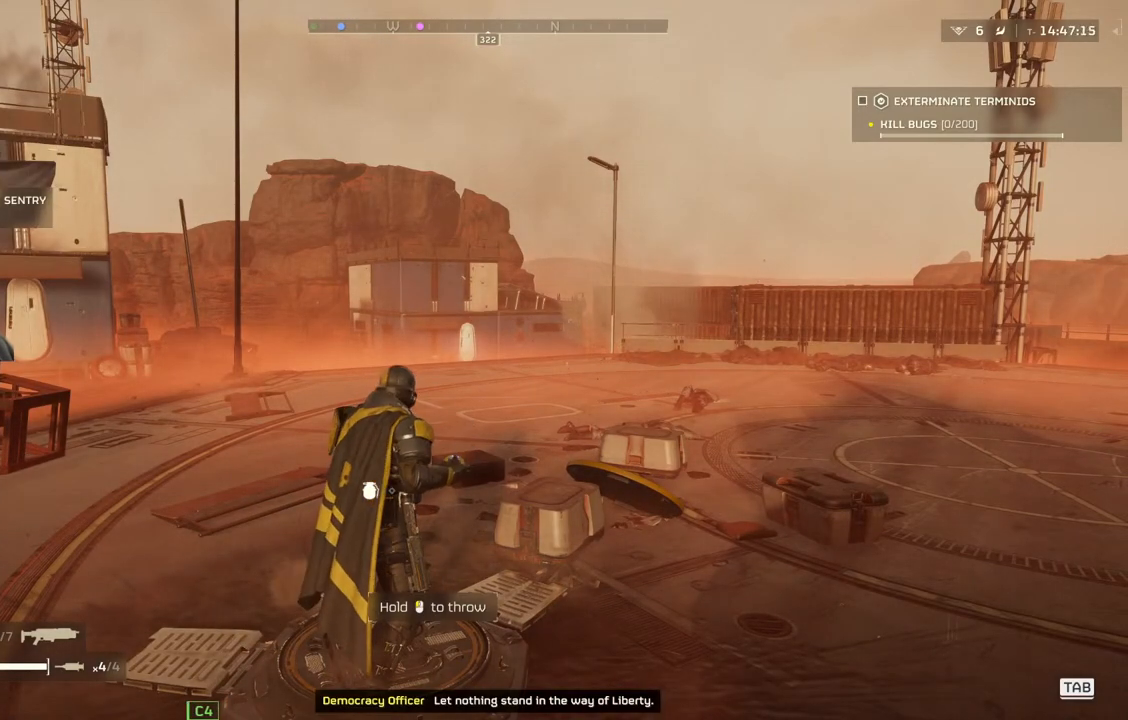
Gameplay with a controller (PlayStation layout); each line is a JSON object with the inputs held at the frame after it. "events" lists button and stick changes between this image and that frame as [ms after this image, input, new state], when the widget could be followed in between. Not read: DPAD_DOWN right_stick.
{"buttons": [], "left_stick": "up", "events": [[50, "left_stick", "up"]]}
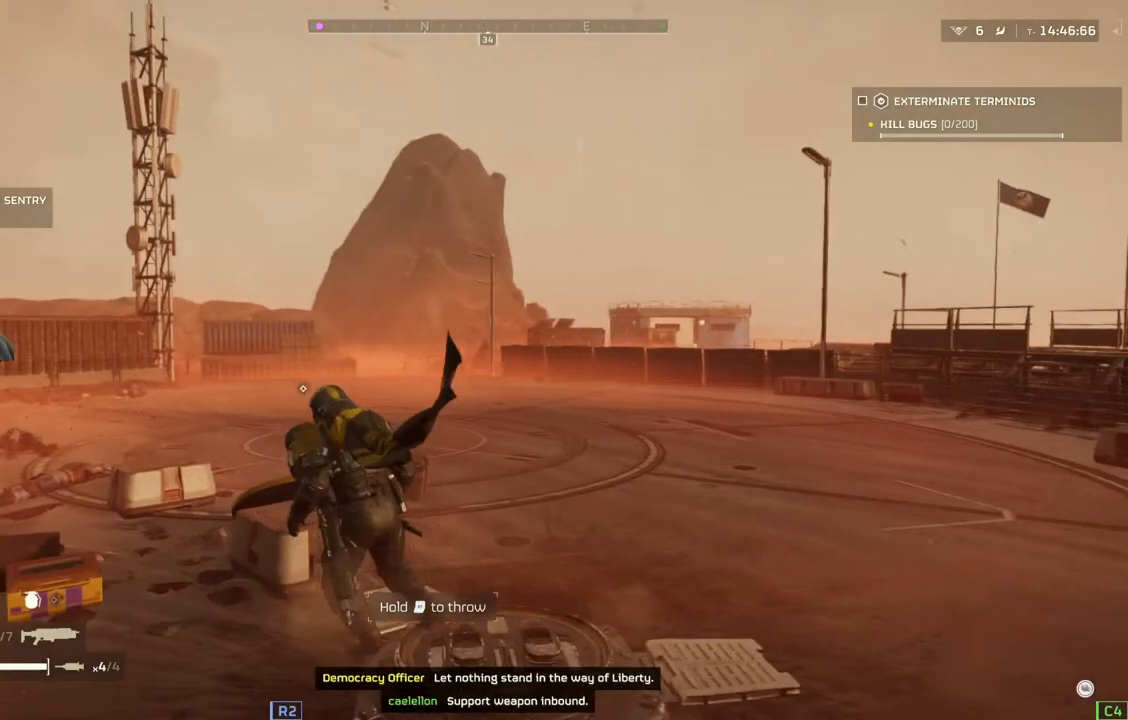
{"buttons": ["L3"], "left_stick": "up", "events": [[450, "L3", "down"]]}
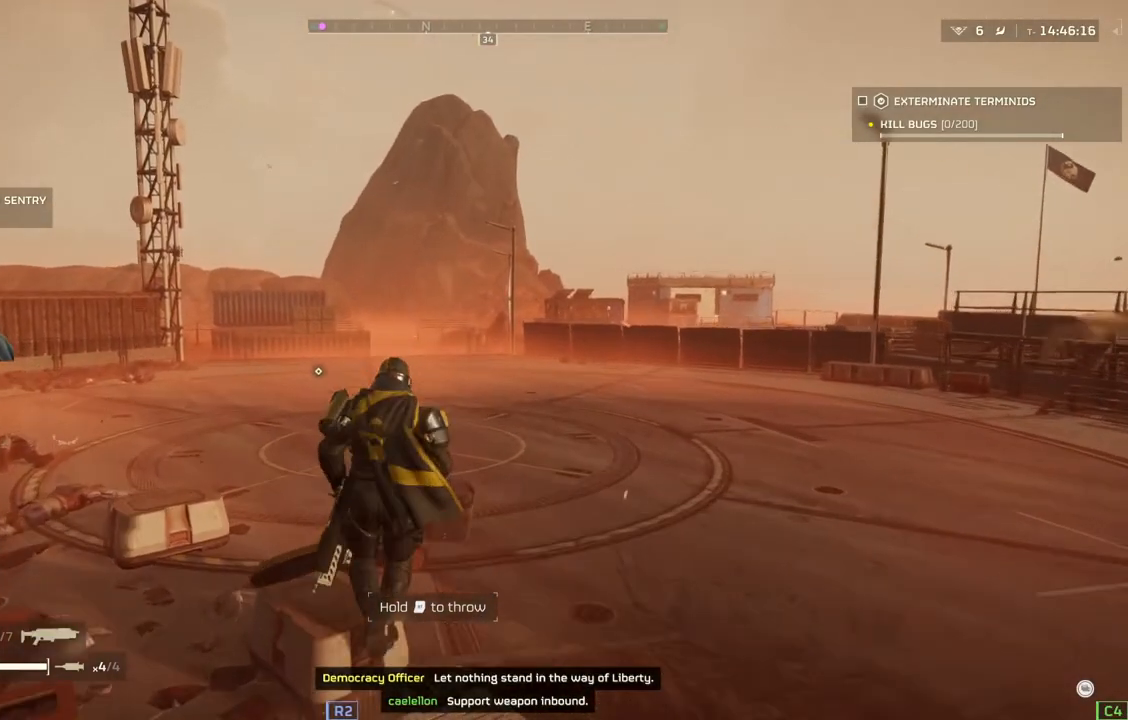
{"buttons": [], "left_stick": "up", "events": [[67, "L3", "up"]]}
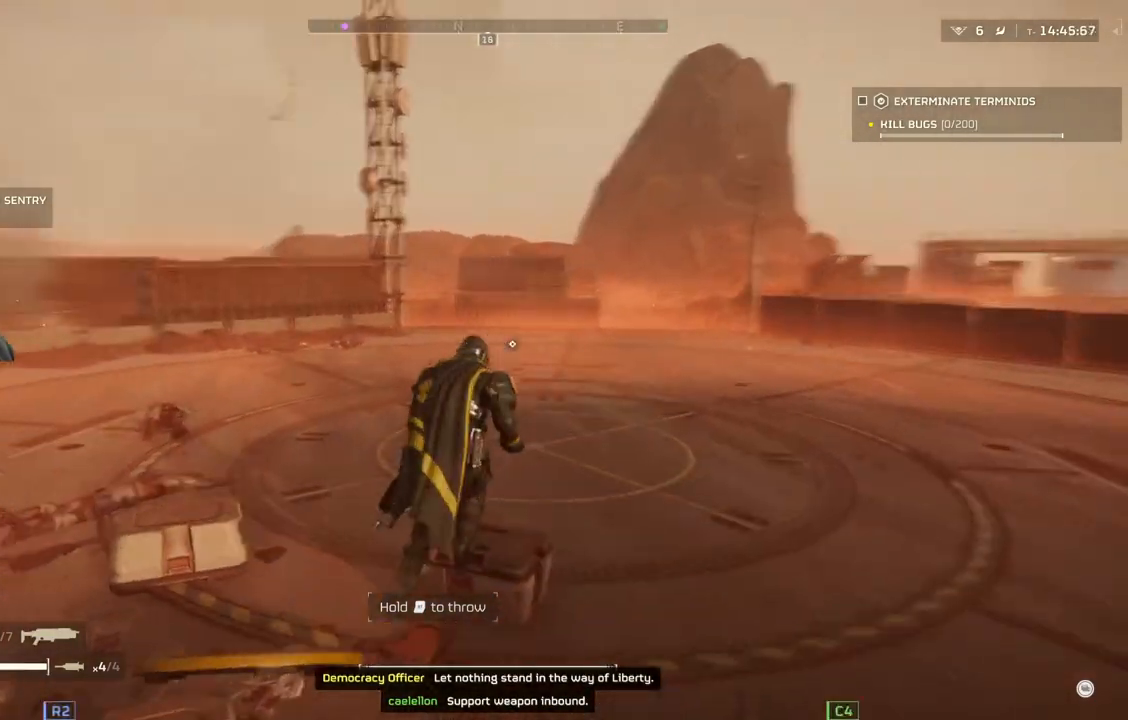
{"buttons": [], "left_stick": "up", "events": []}
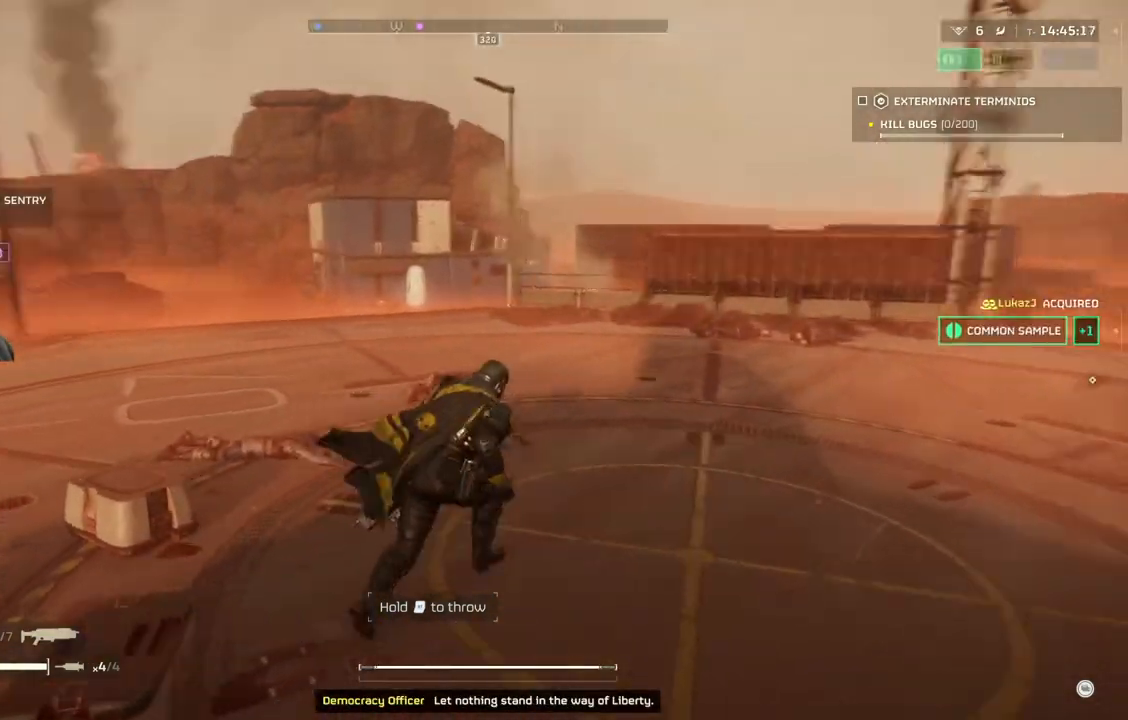
{"buttons": [], "left_stick": "up", "events": []}
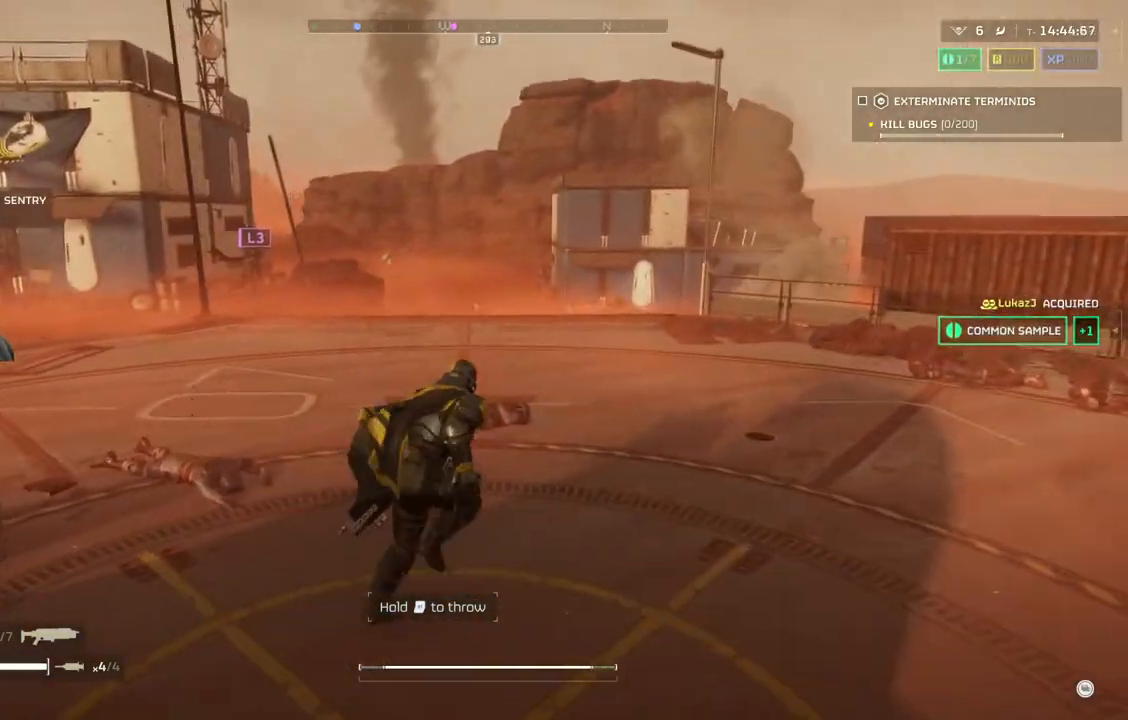
{"buttons": [], "left_stick": "center", "events": [[233, "left_stick", "center"]]}
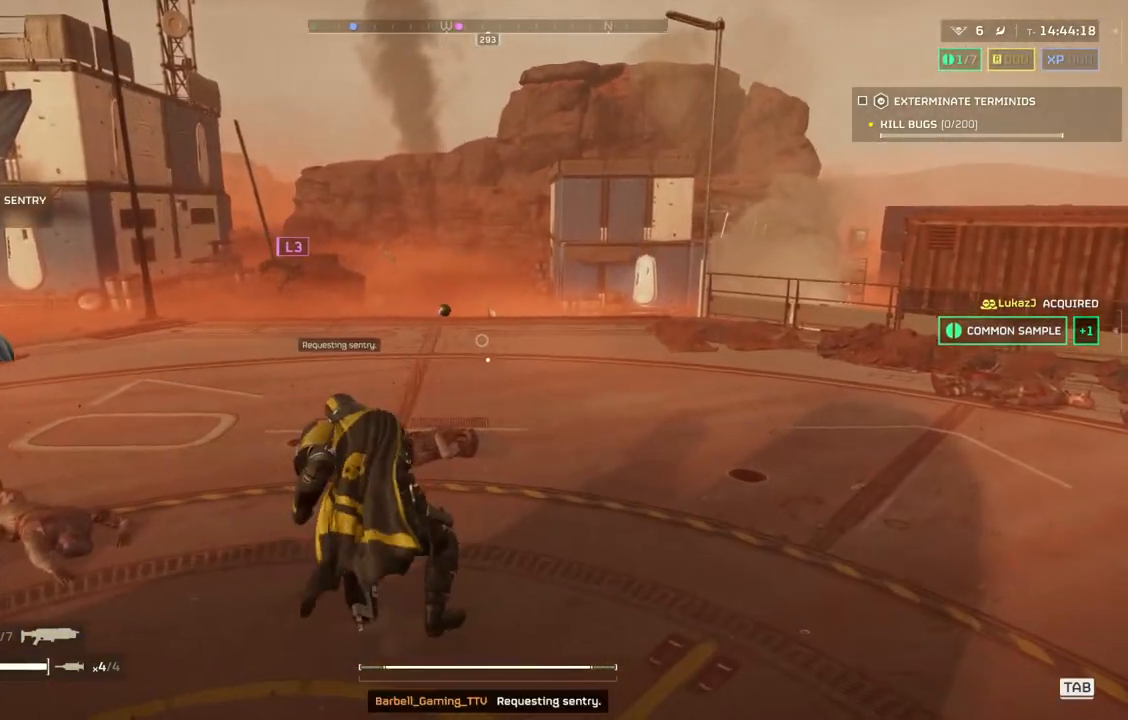
{"buttons": [], "left_stick": "center"}
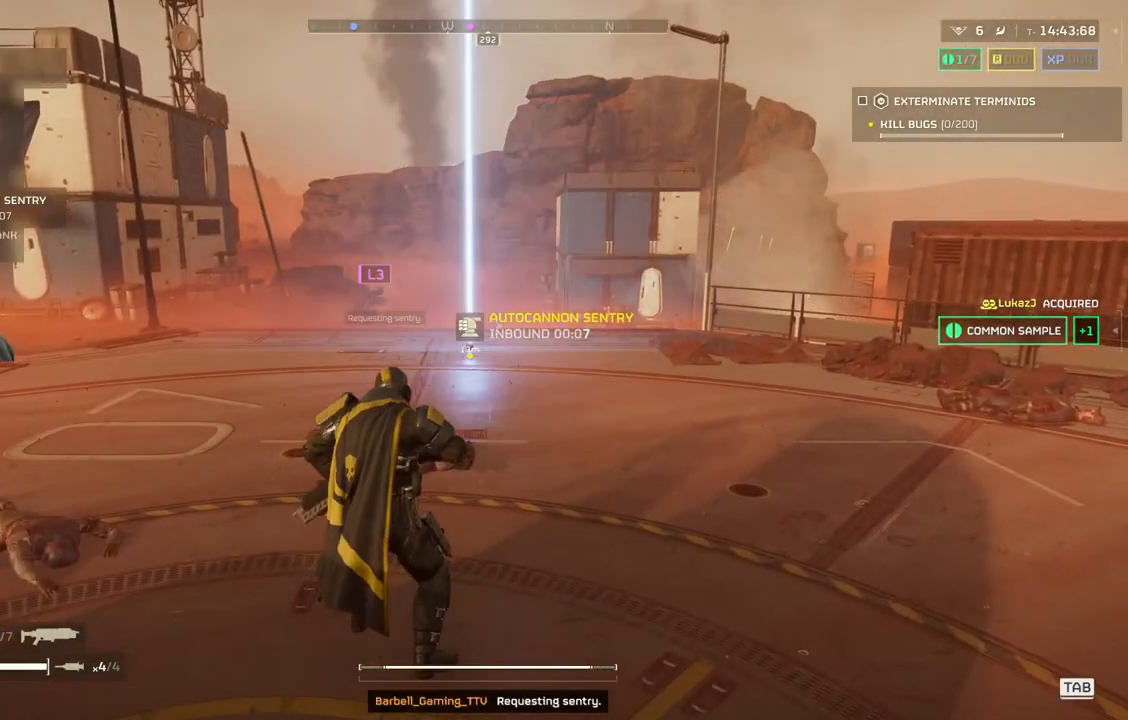
{"buttons": [], "left_stick": "center", "events": []}
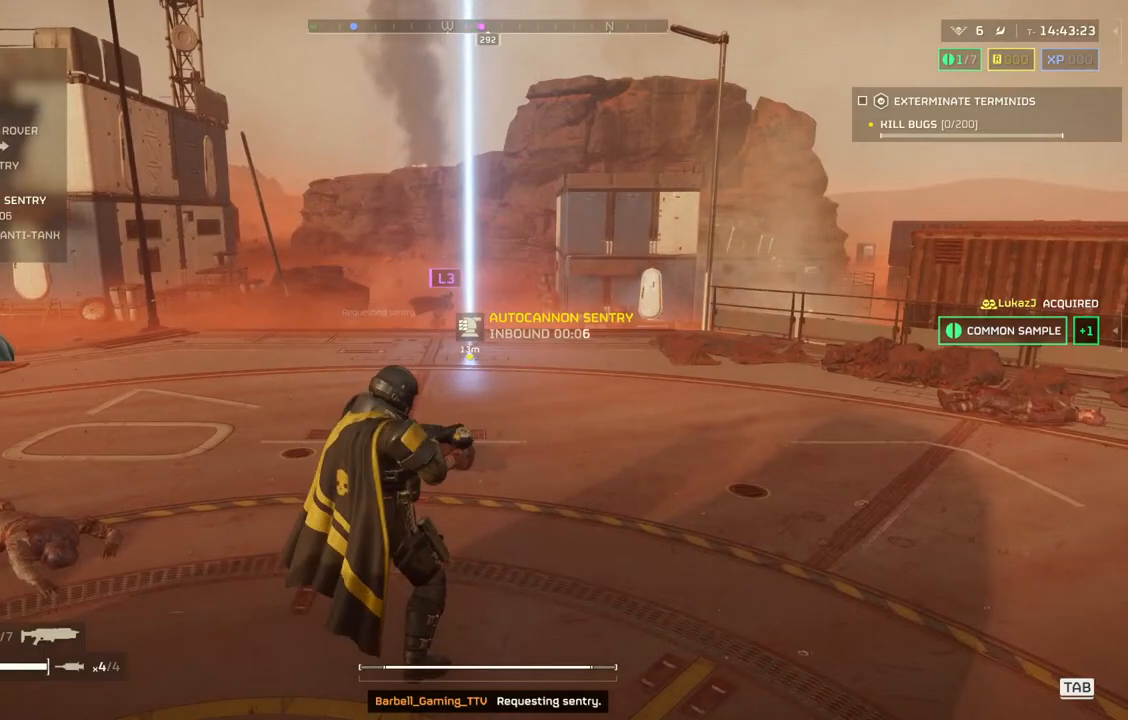
{"buttons": [], "left_stick": "center", "events": []}
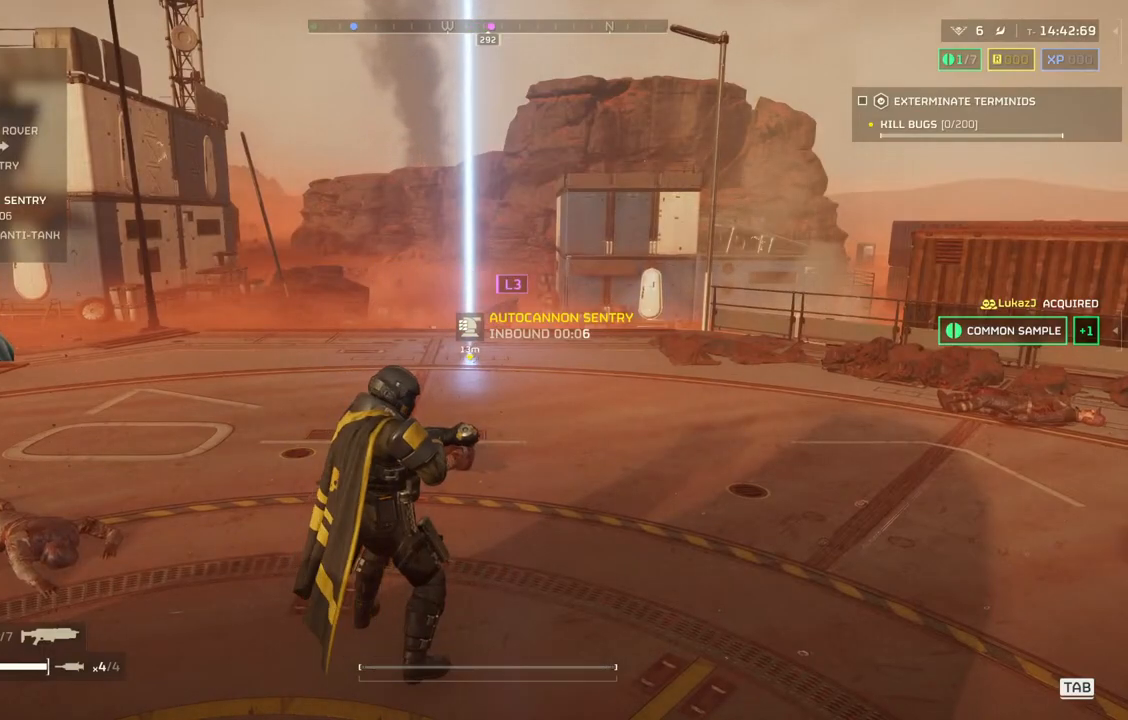
{"buttons": [], "left_stick": "center", "events": []}
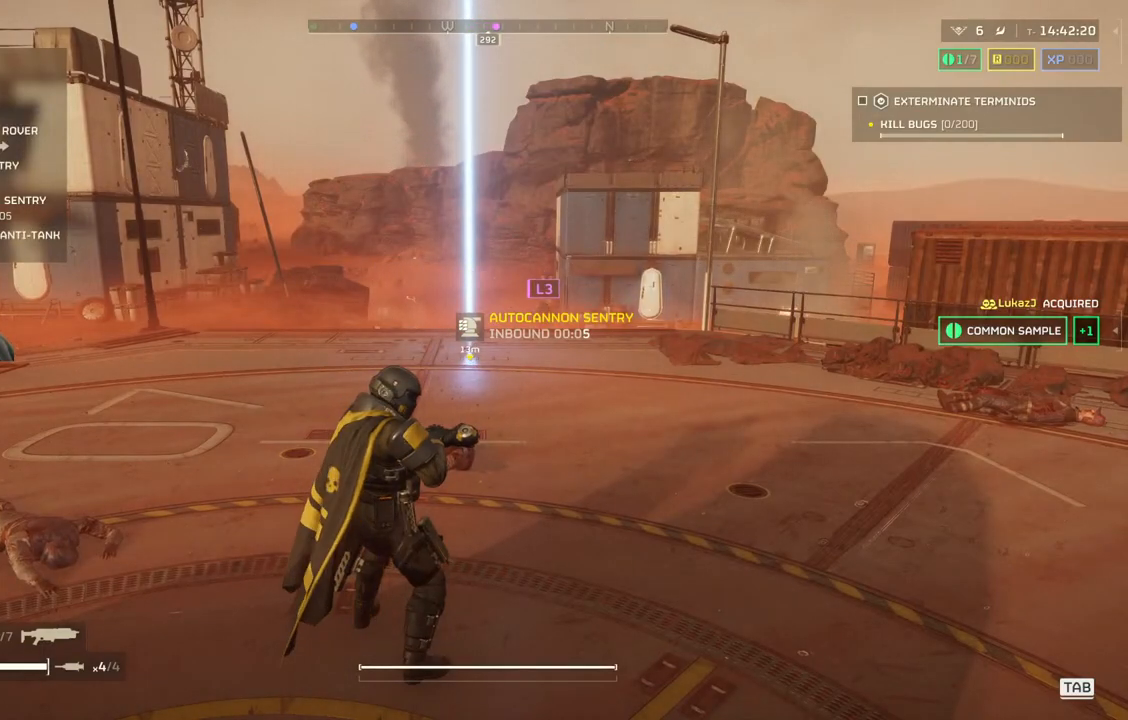
{"buttons": [], "left_stick": "center", "events": []}
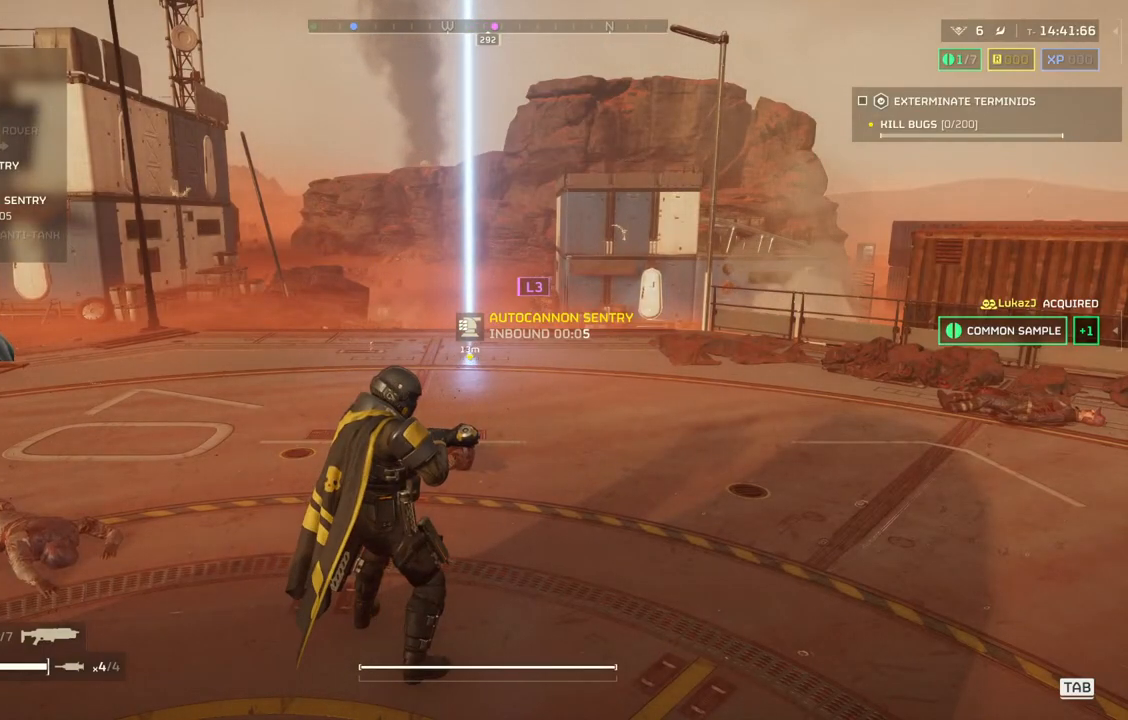
{"buttons": [], "left_stick": "center", "events": []}
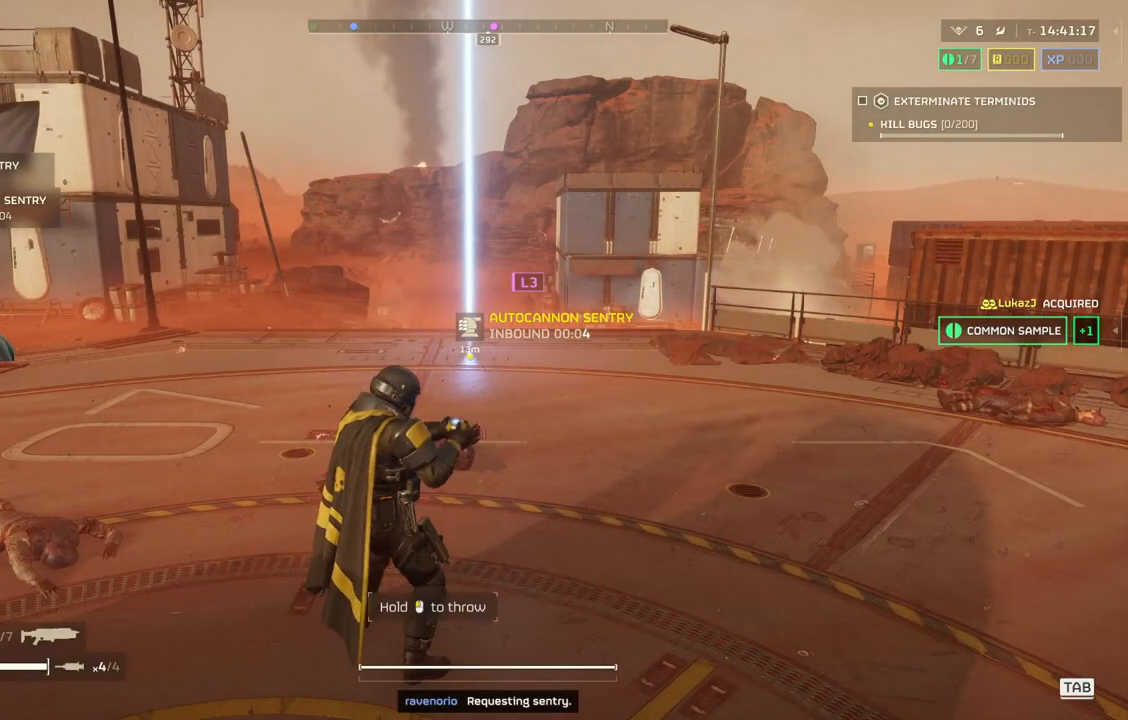
{"buttons": [], "left_stick": "up-right", "events": [[183, "left_stick", "up-right"]]}
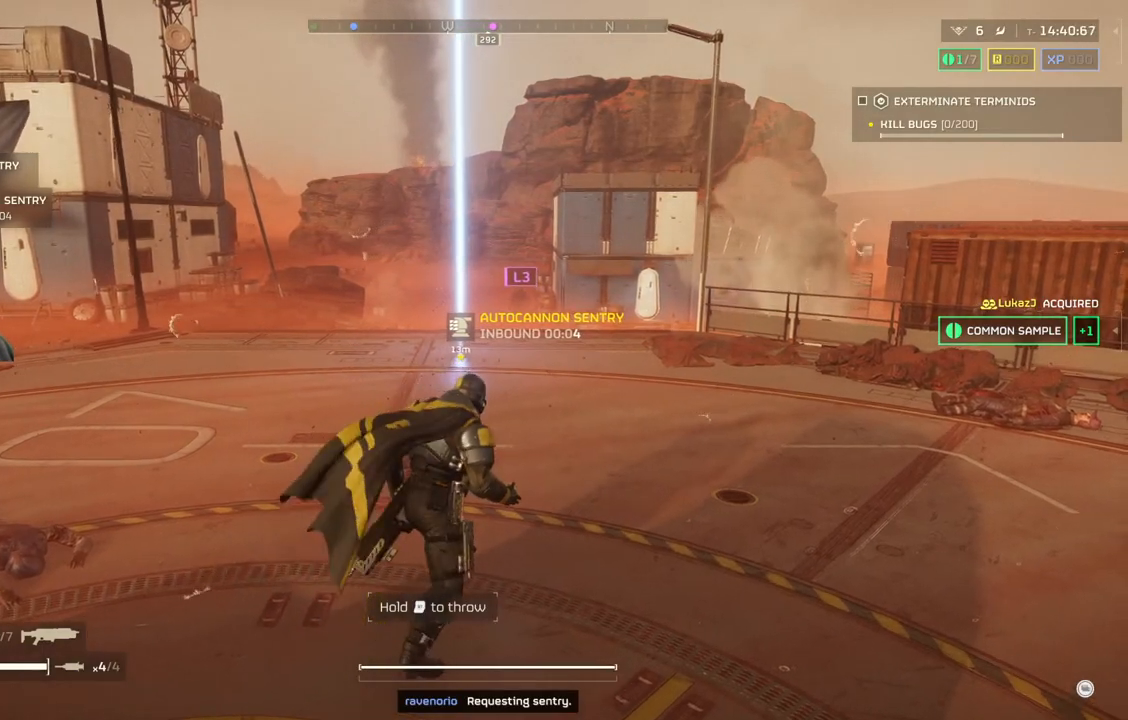
{"buttons": [], "left_stick": "up-right", "events": []}
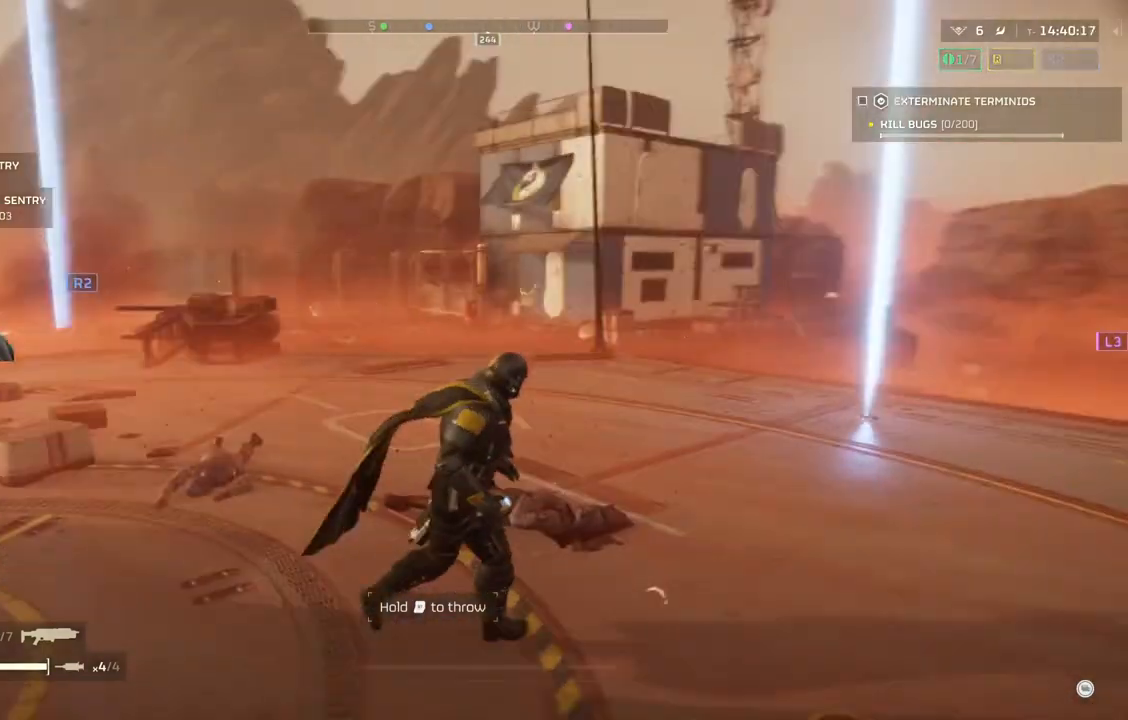
{"buttons": [], "left_stick": "right", "events": [[317, "left_stick", "right"]]}